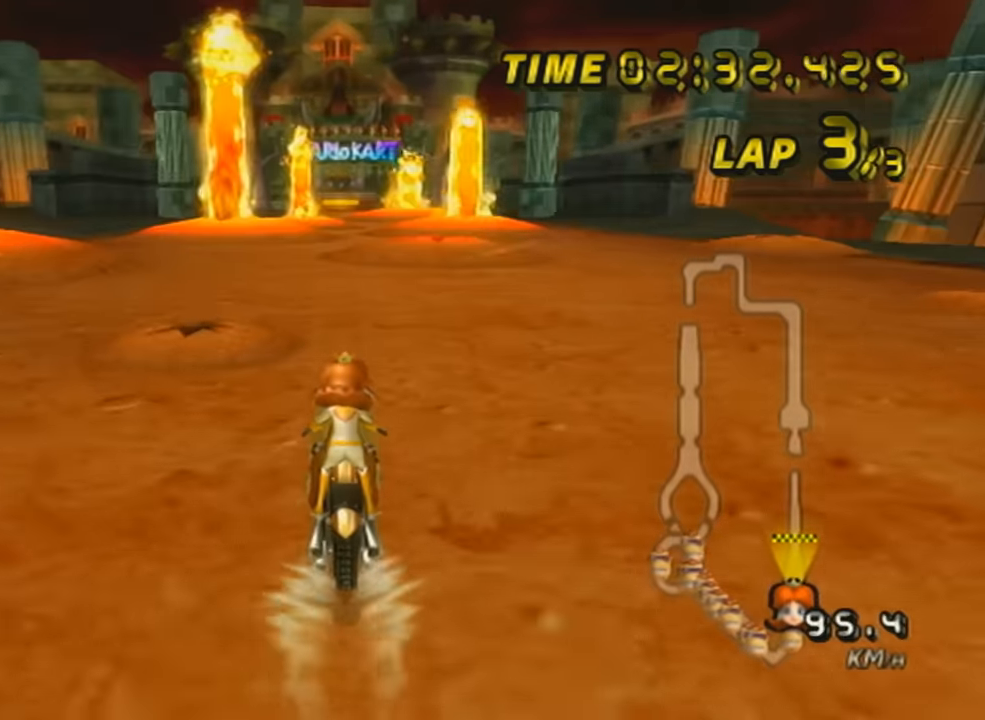
Gameplay with a controller (Nintendo layout); each line is a JSON object with the inputs held at the frame after it. "events" lists button and stick changes between this image and that frame as [ms after this image, input, new state], when the widget could be followed in between. Not read: L3 R3 right_stick.
{"buttons": ["A", "X"], "left_stick": "center", "events": [[217, "DPAD_UP", "down"], [317, "DPAD_UP", "up"], [434, "X", "down"]]}
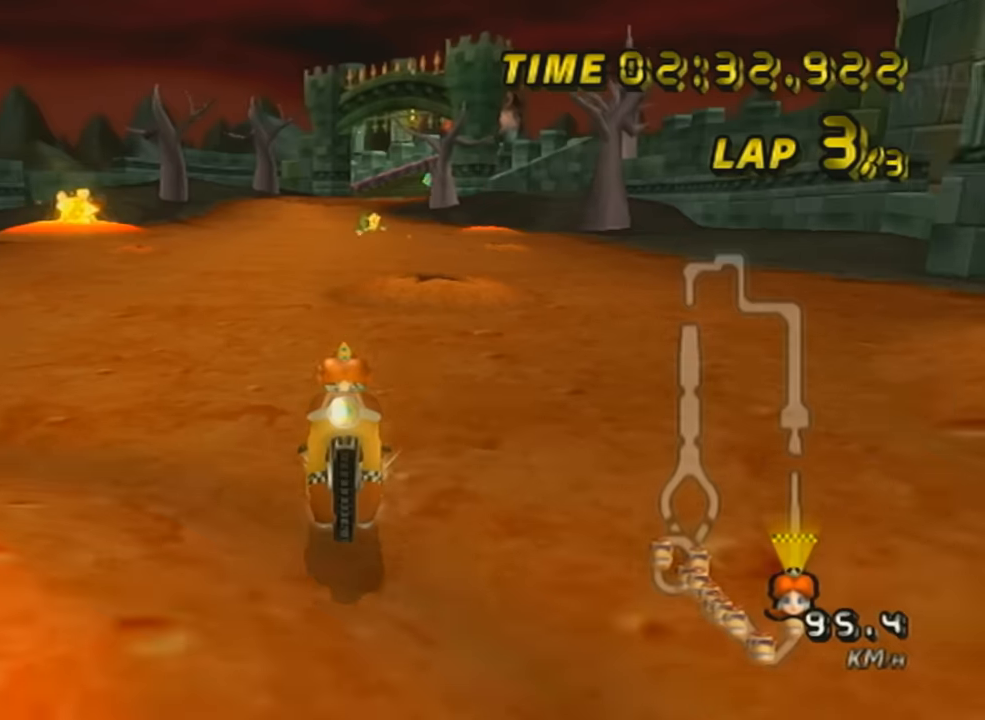
{"buttons": ["A"], "left_stick": "down", "events": [[134, "DPAD_UP", "down"], [217, "left_stick", "right"], [234, "DPAD_UP", "up"], [317, "X", "up"], [317, "left_stick", "center"], [468, "left_stick", "down"]]}
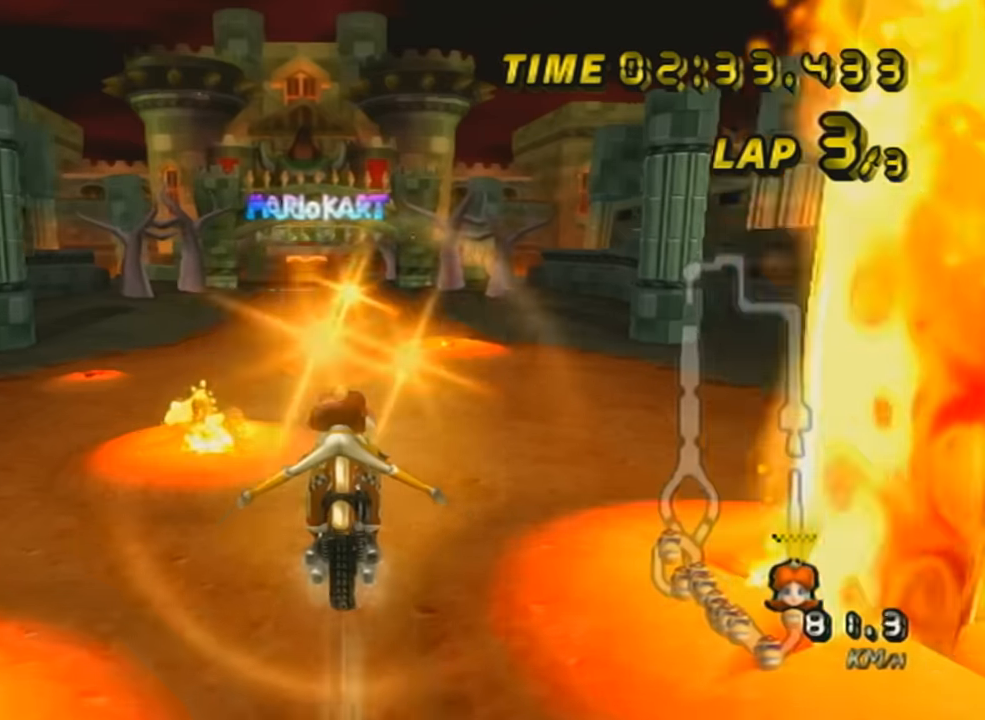
{"buttons": ["A", "X"], "left_stick": "down-left", "events": [[33, "X", "down"], [467, "left_stick", "down-left"]]}
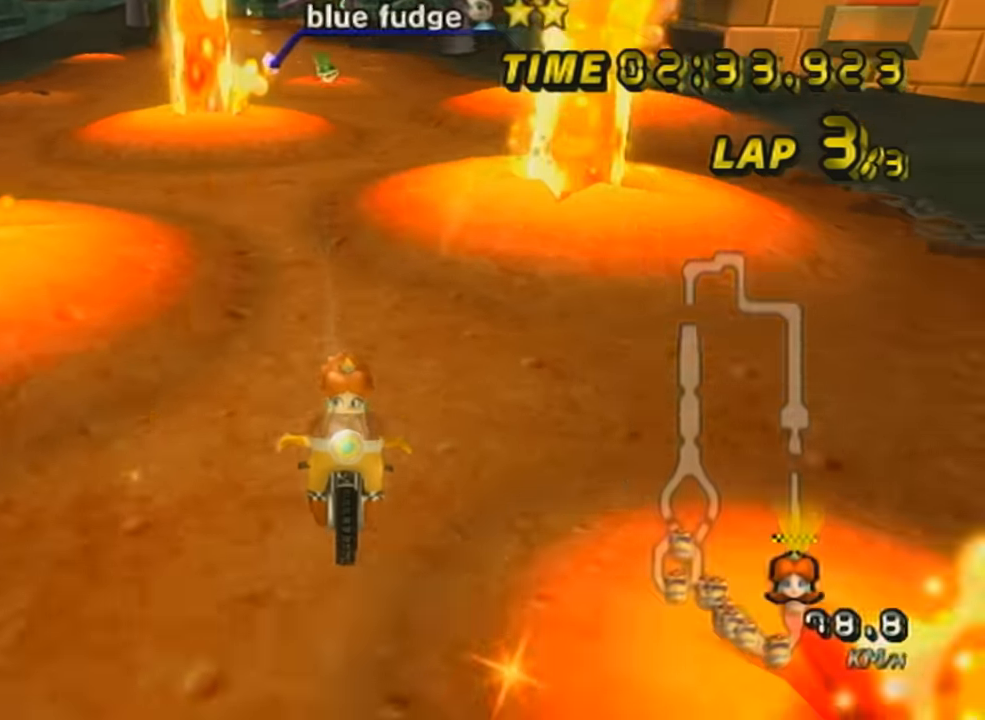
{"buttons": ["A", "X", "DPAD_UP"], "left_stick": "left", "events": [[67, "left_stick", "left"], [134, "DPAD_UP", "down"], [134, "X", "up"], [217, "DPAD_UP", "up"], [217, "X", "down"], [284, "DPAD_UP", "down"], [367, "DPAD_UP", "up"], [468, "DPAD_UP", "down"]]}
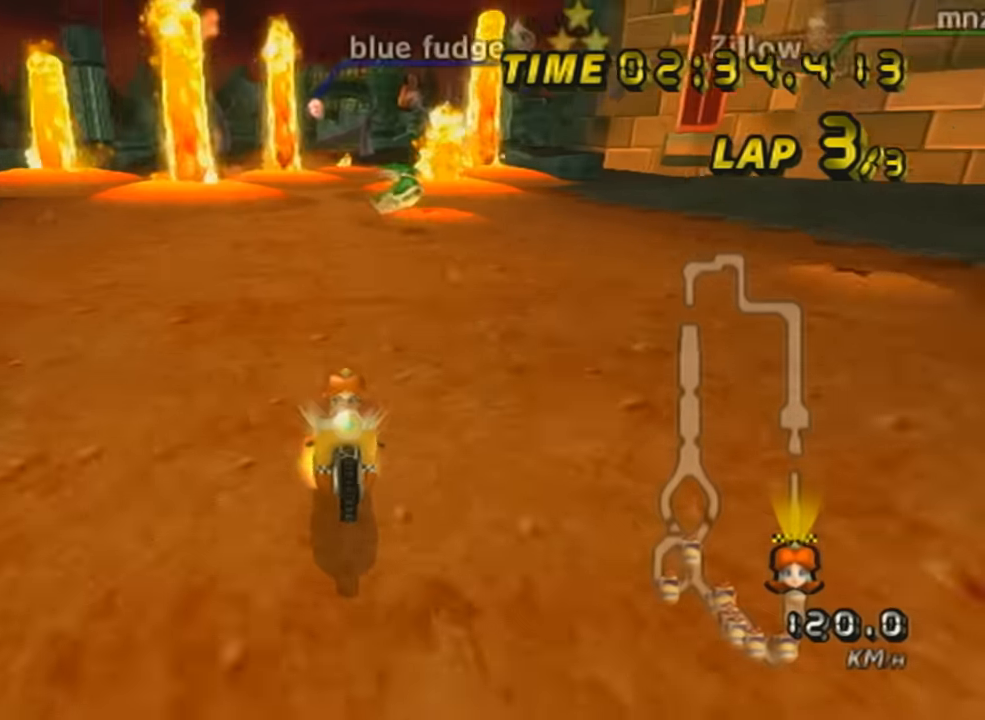
{"buttons": ["A", "R1"], "left_stick": "right", "events": [[33, "DPAD_UP", "up"], [133, "left_stick", "center"], [217, "R1", "down"], [217, "left_stick", "right"], [484, "X", "up"]]}
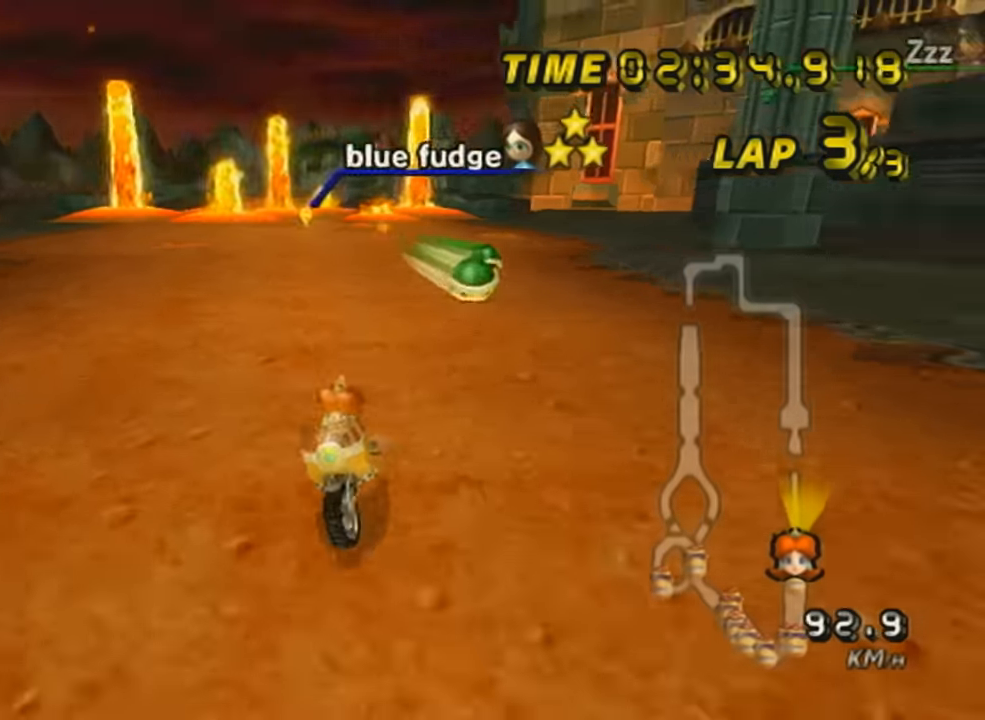
{"buttons": ["A", "X"], "left_stick": "center", "events": [[34, "R1", "up"], [34, "left_stick", "center"], [84, "R1", "down"], [117, "X", "down"], [117, "left_stick", "left"], [284, "X", "up"], [284, "left_stick", "center"], [317, "R1", "up"], [334, "DPAD_UP", "down"], [367, "X", "down"], [434, "DPAD_UP", "up"]]}
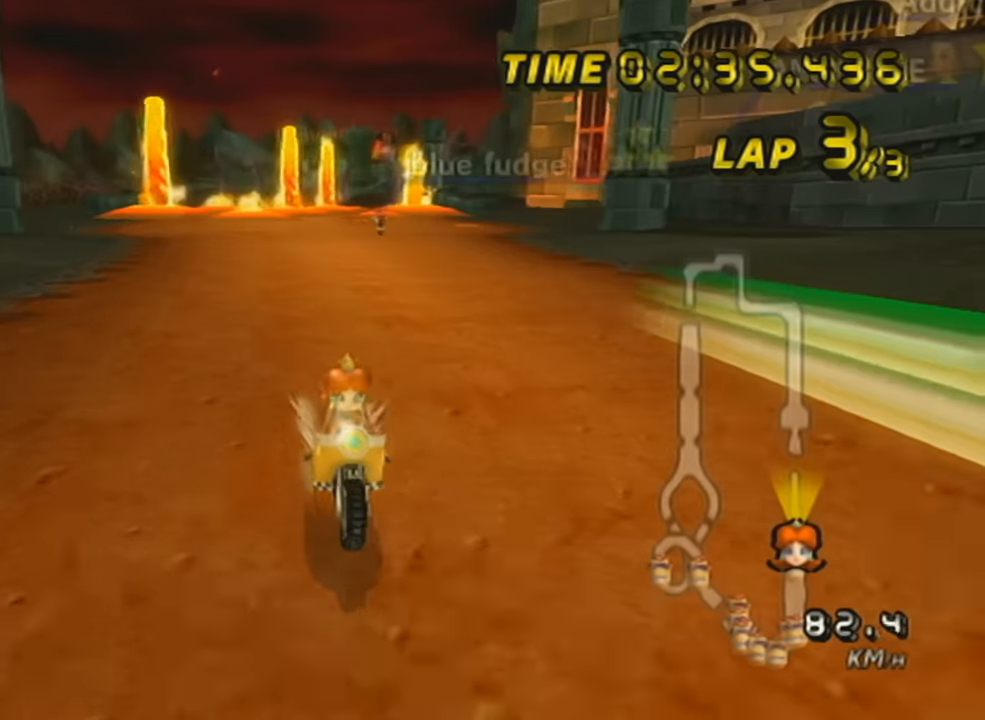
{"buttons": ["A", "X"], "left_stick": "center", "events": [[33, "DPAD_UP", "down"], [117, "DPAD_UP", "up"], [217, "DPAD_UP", "down"], [283, "DPAD_UP", "up"]]}
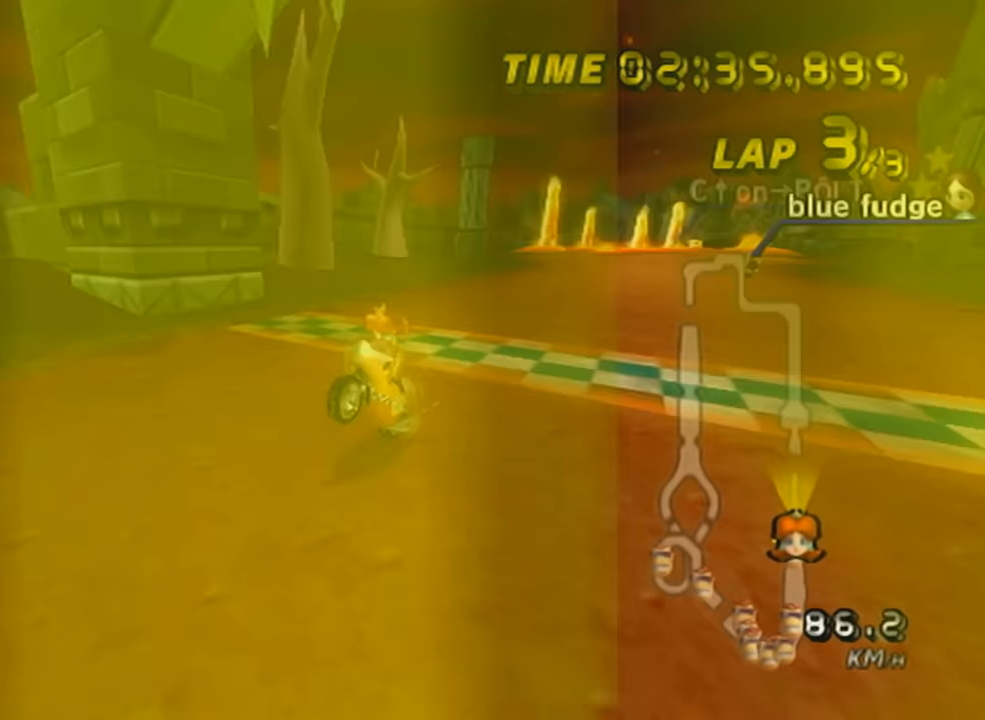
{"buttons": [], "left_stick": "center", "events": [[301, "A", "up"], [301, "X", "up"]]}